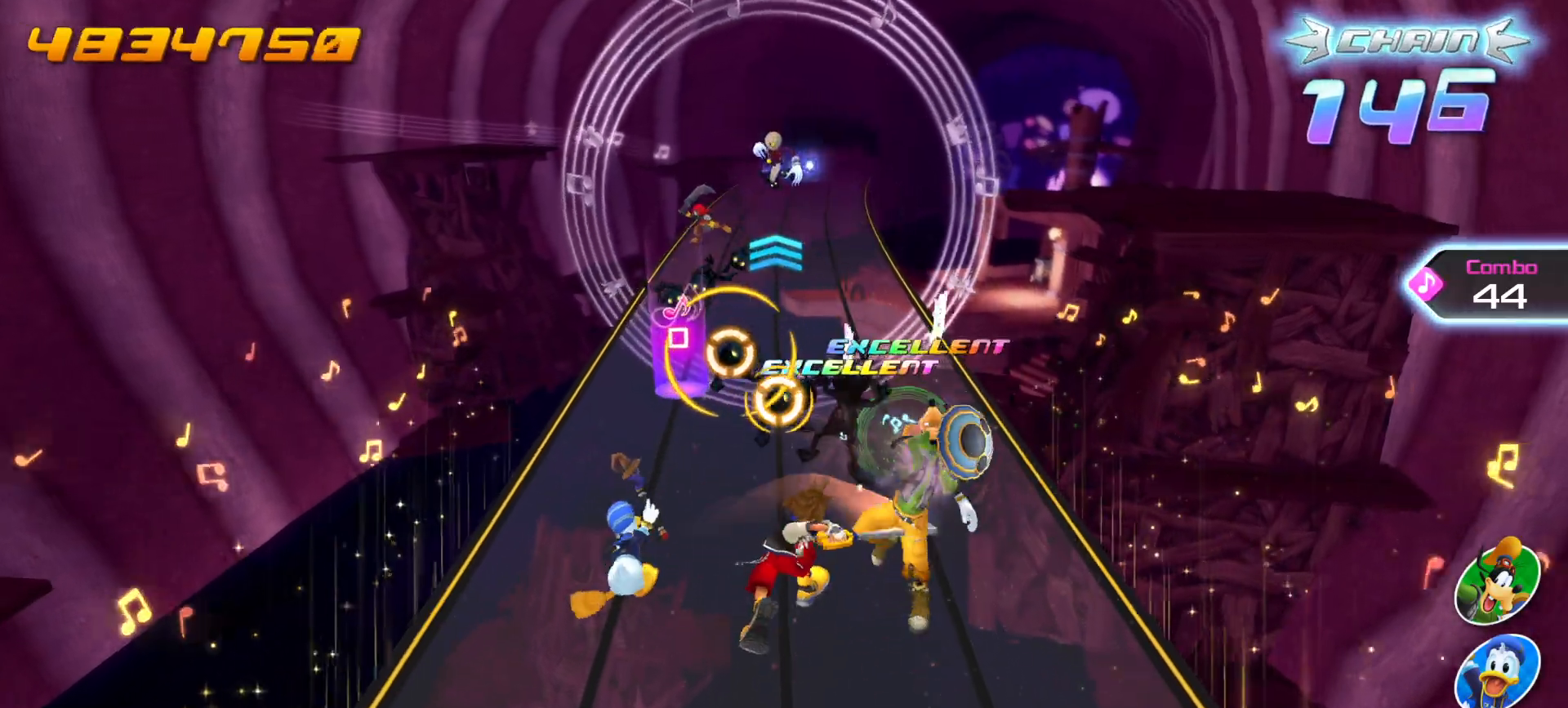
Gameplay with a controller (PlayStation layout); each line is a JSON object with the inputs held at the frame after it. "events" lists button and stick changes between this image and that frame as [ms after this image, input, new state], when the widget could be followed in between. Not read: L3 R3.
{"buttons": [], "left_stick": "center", "right_stick": "center", "events": [[83, "CROSS", "down"], [167, "CROSS", "up"], [267, "CROSS", "down"], [383, "CROSS", "up"]]}
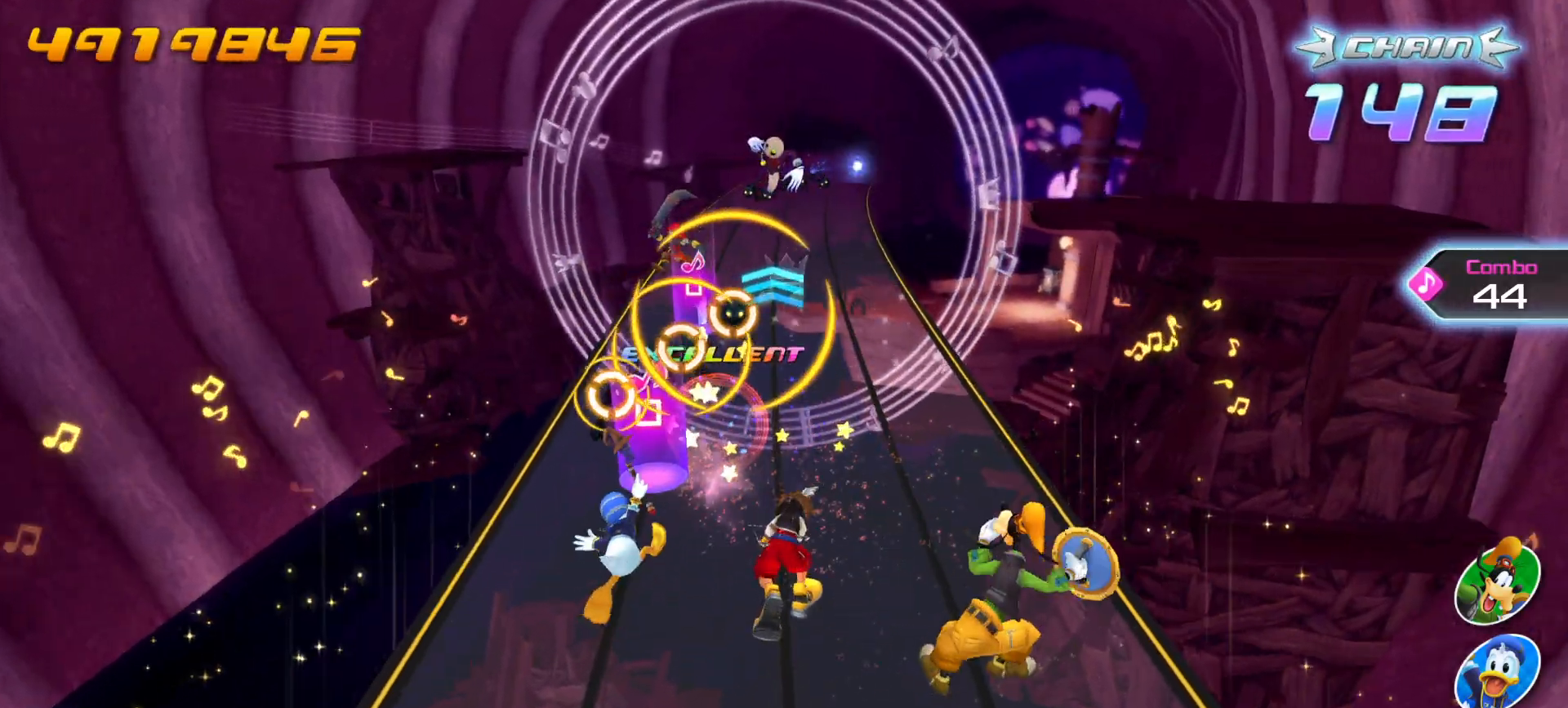
{"buttons": [], "left_stick": "center", "right_stick": "center", "events": [[83, "DPAD_LEFT", "down"], [183, "CROSS", "down"], [200, "DPAD_LEFT", "up"], [317, "CROSS", "up"], [400, "CROSS", "down"], [483, "CROSS", "up"]]}
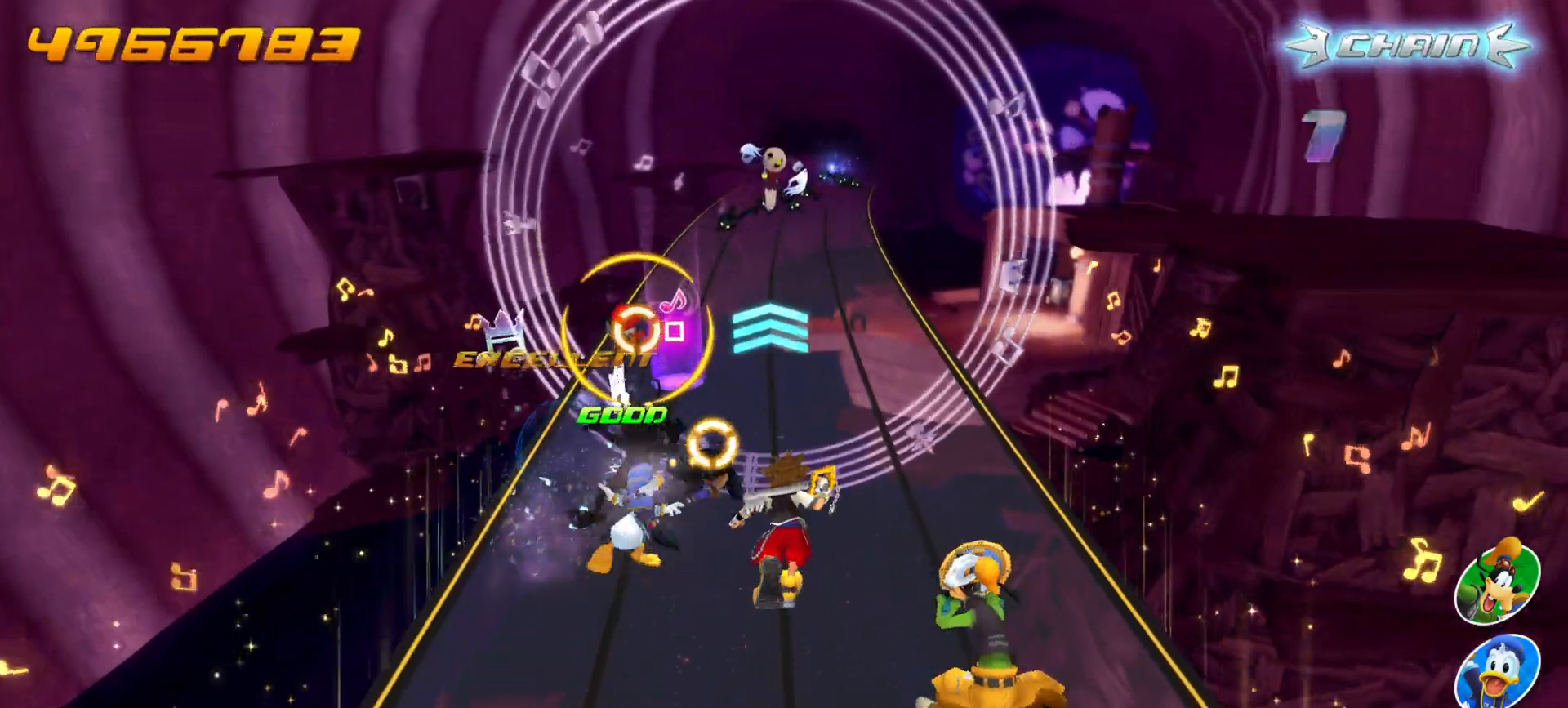
{"buttons": ["DPAD_LEFT"], "left_stick": "center", "right_stick": "center", "events": [[50, "CROSS", "down"], [183, "CROSS", "up"], [333, "CROSS", "down"], [450, "CROSS", "up"], [483, "DPAD_LEFT", "down"]]}
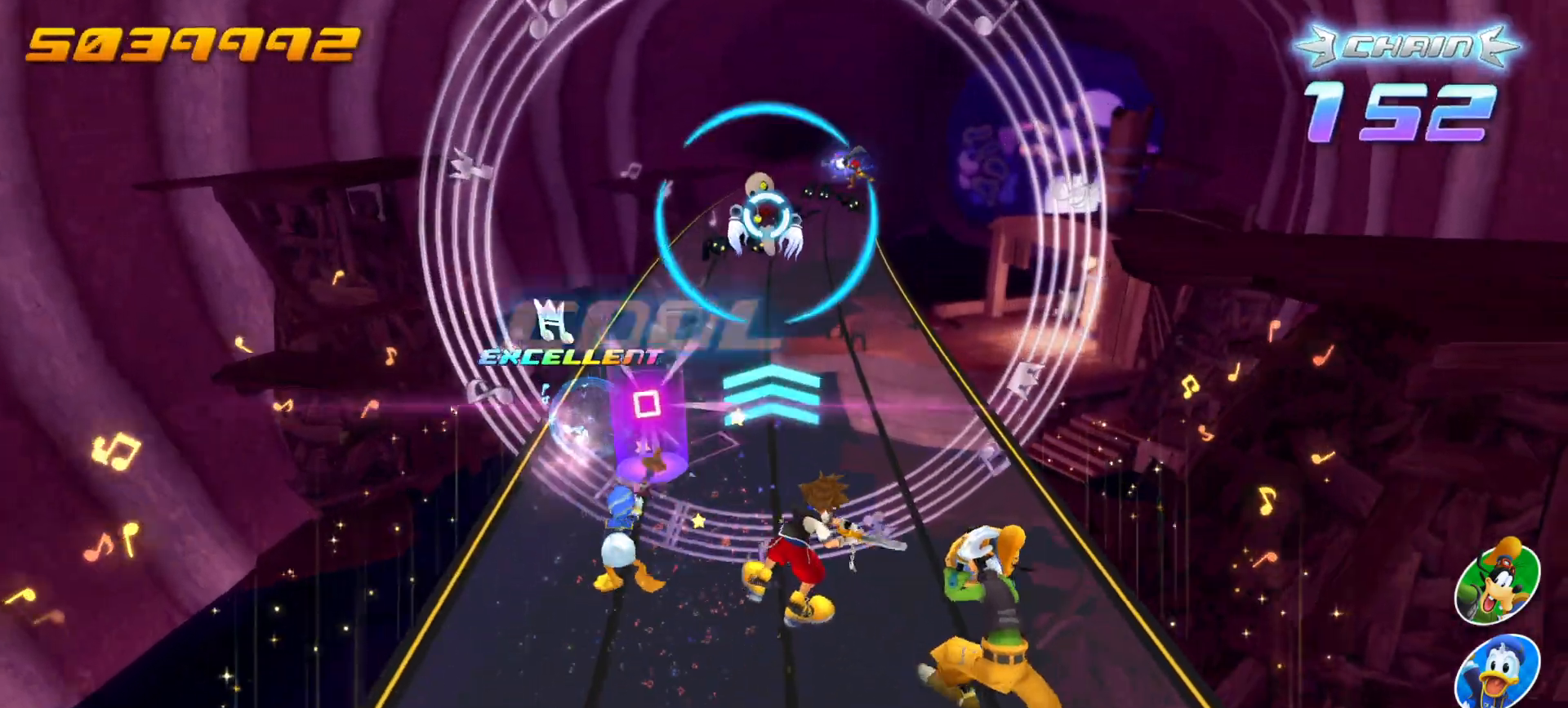
{"buttons": [], "left_stick": "center", "right_stick": "center", "events": [[67, "DPAD_LEFT", "up"], [183, "CIRCLE", "down"], [300, "CIRCLE", "up"]]}
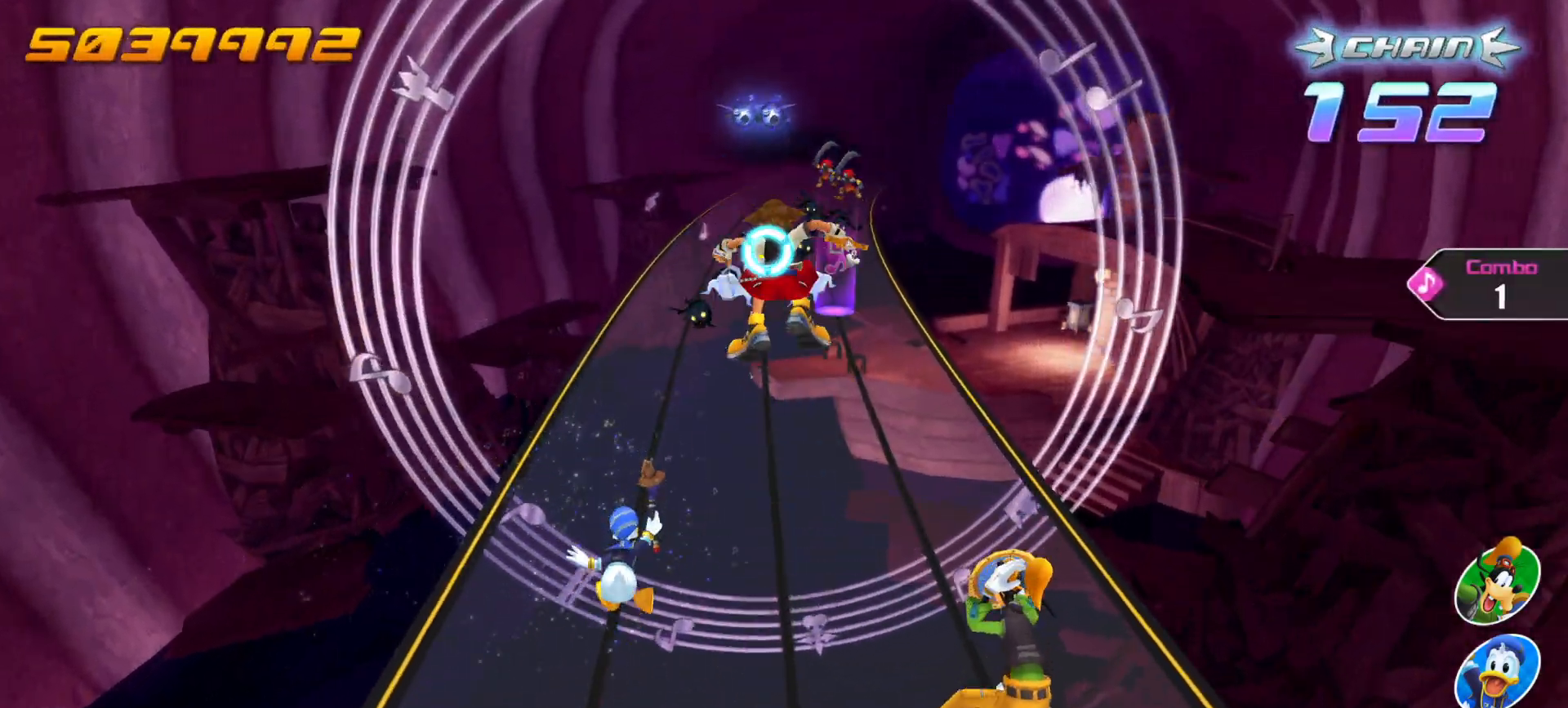
{"buttons": [], "left_stick": "center", "right_stick": "center", "events": [[33, "CROSS", "down"], [133, "CROSS", "up"]]}
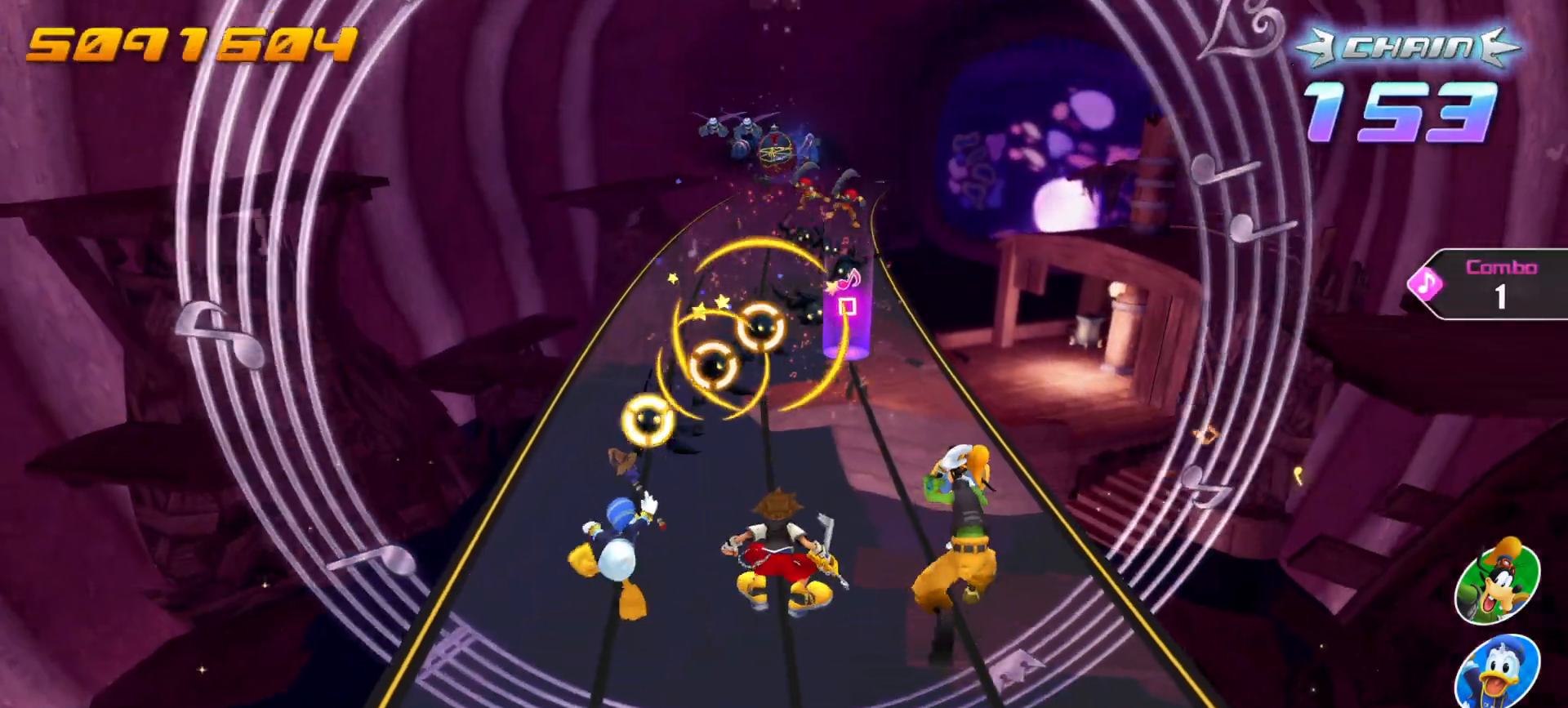
{"buttons": [], "left_stick": "center", "right_stick": "center", "events": [[50, "CROSS", "down"], [117, "CROSS", "up"], [217, "CROSS", "down"], [300, "CROSS", "up"], [383, "CROSS", "down"], [483, "CROSS", "up"]]}
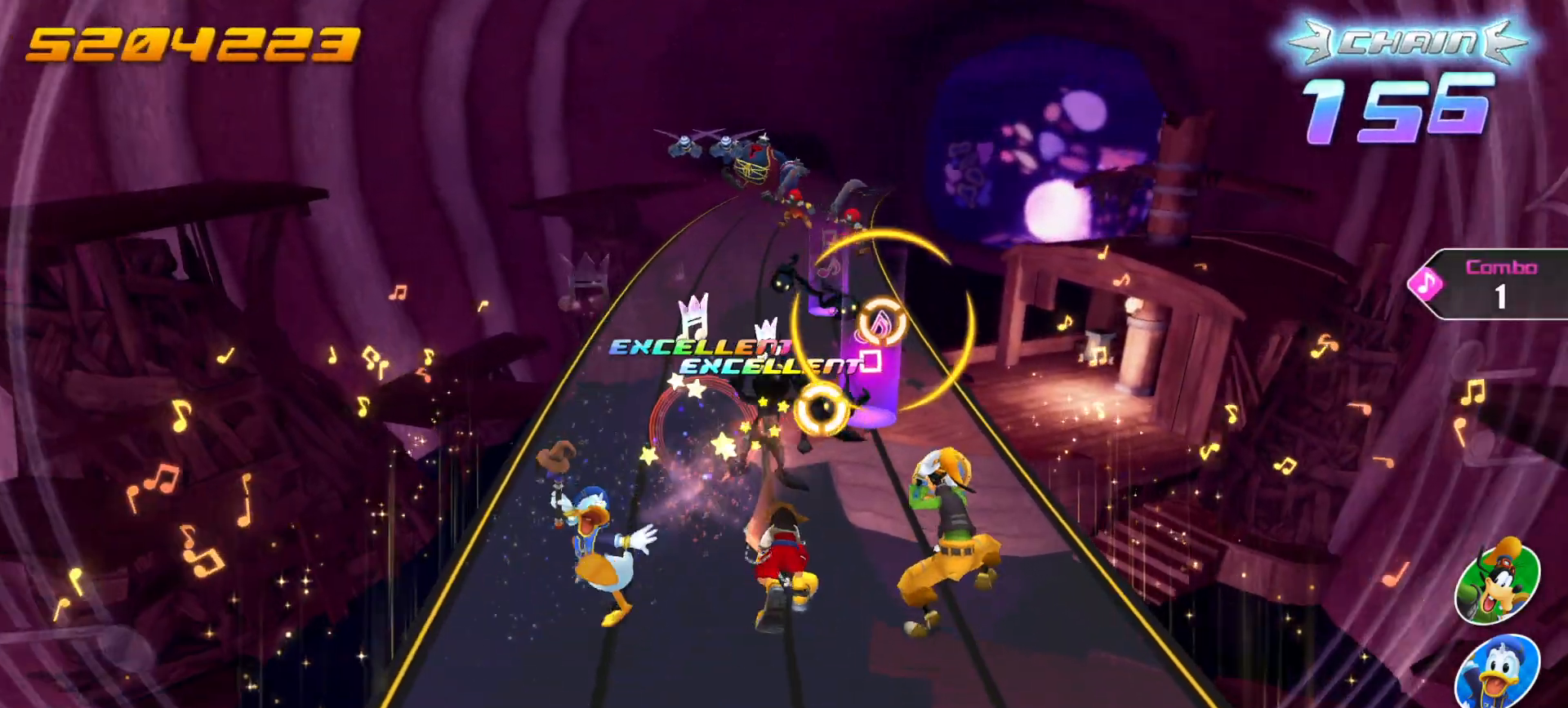
{"buttons": [], "left_stick": "center", "right_stick": "center", "events": [[67, "CROSS", "down"], [167, "CROSS", "up"], [233, "DPAD_LEFT", "down"], [333, "DPAD_LEFT", "up"], [417, "CROSS", "down"], [500, "CROSS", "up"]]}
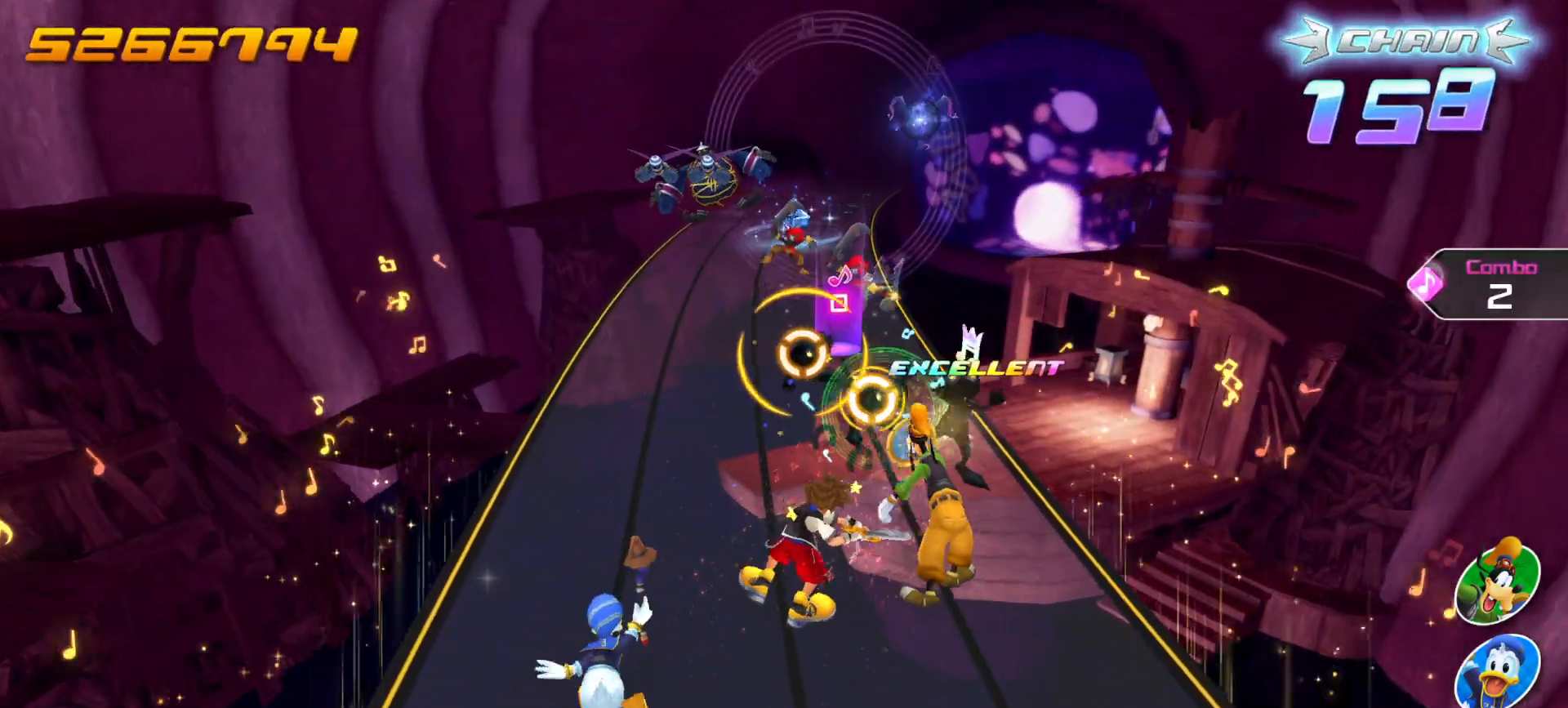
{"buttons": [], "left_stick": "center", "right_stick": "center", "events": [[100, "CROSS", "down"], [183, "CROSS", "up"], [283, "CROSS", "down"], [383, "CROSS", "up"]]}
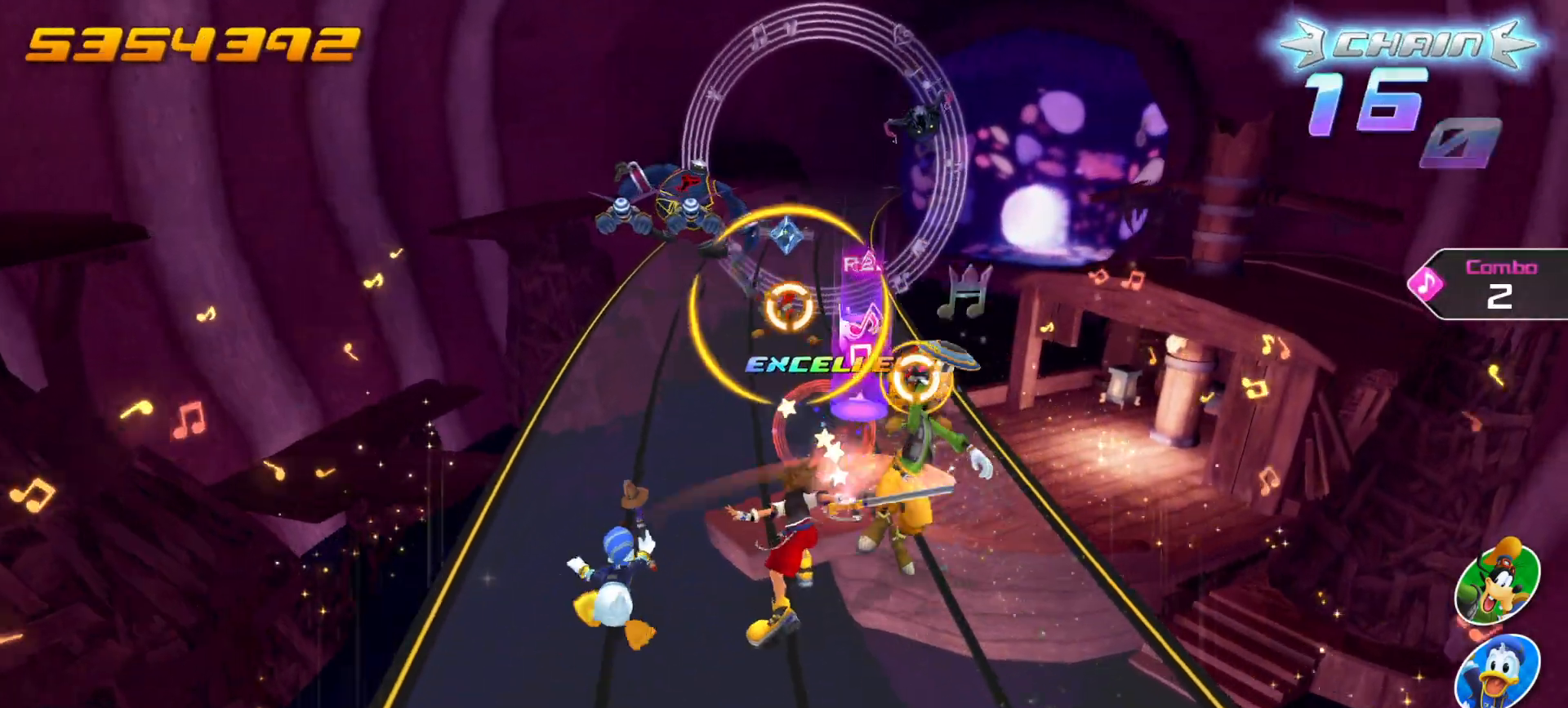
{"buttons": ["CROSS"], "left_stick": "center", "right_stick": "center", "events": [[133, "CROSS", "down"], [250, "CROSS", "up"], [267, "DPAD_LEFT", "down"], [350, "DPAD_LEFT", "up"], [483, "CROSS", "down"]]}
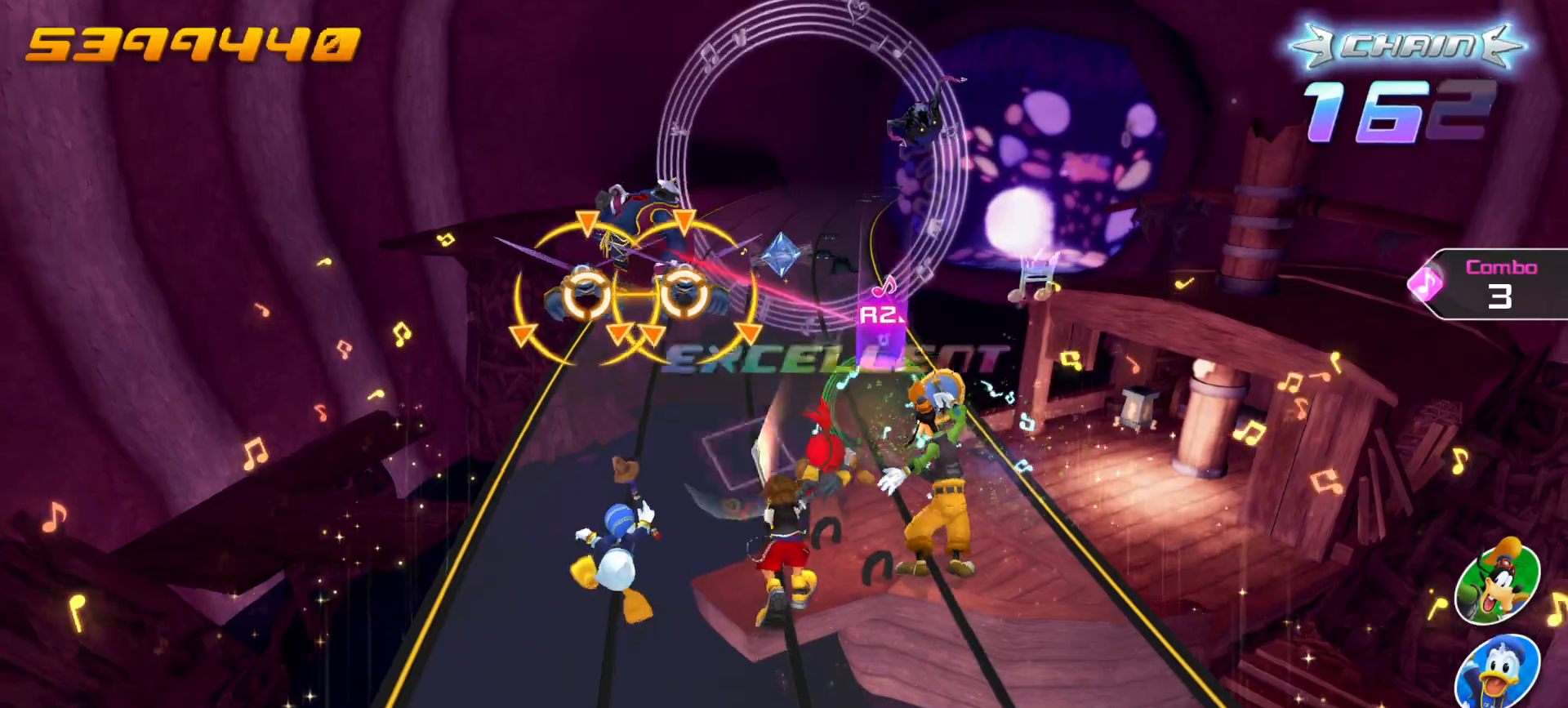
{"buttons": [], "left_stick": "center", "right_stick": "center", "events": [[100, "CROSS", "up"], [317, "CROSS", "down"], [317, "R1", "down"], [450, "CROSS", "up"], [450, "R1", "up"]]}
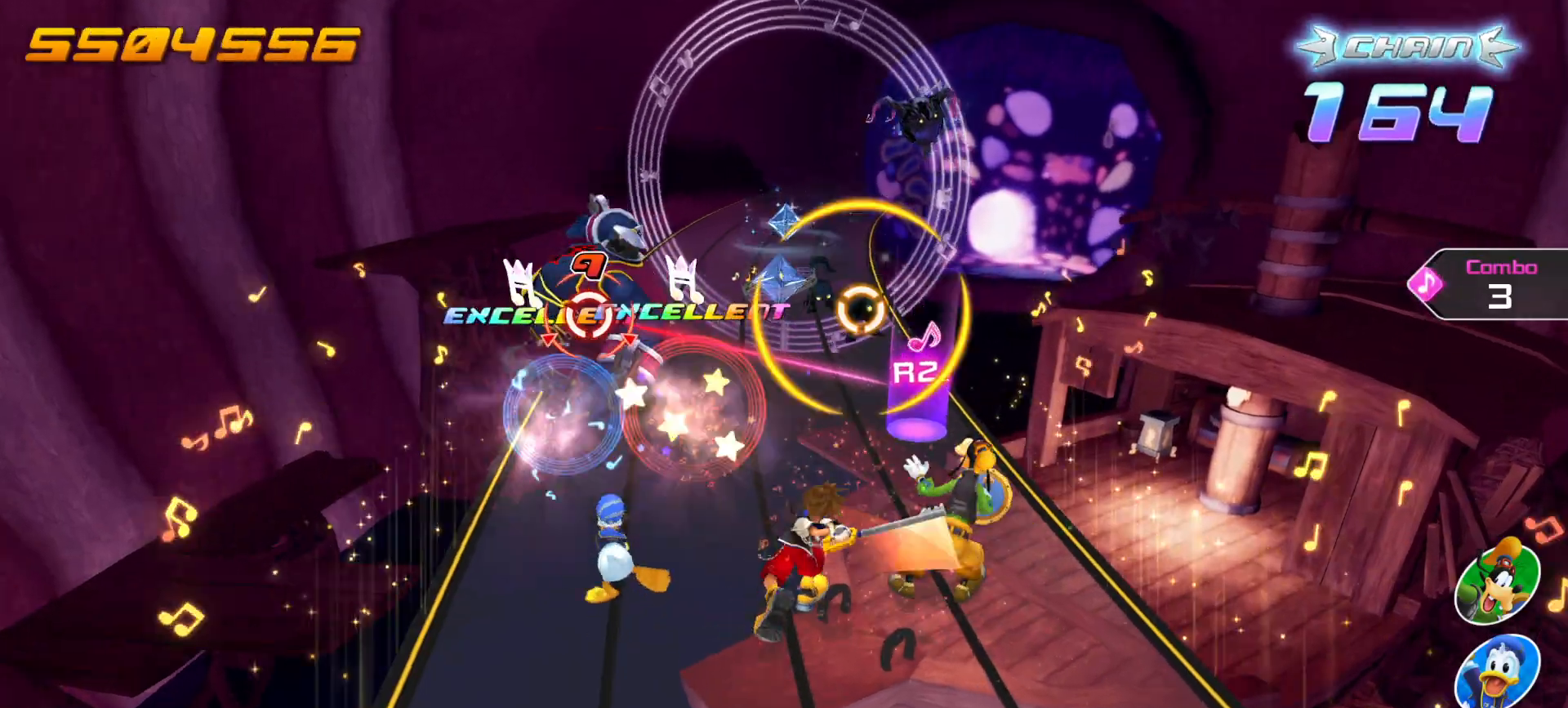
{"buttons": ["CROSS"], "left_stick": "center", "right_stick": "center", "events": [[167, "R2", "down"], [183, "L1", "down"], [200, "CROSS", "down"], [317, "CROSS", "up"], [317, "R2", "up"], [333, "L1", "up"], [500, "CROSS", "down"]]}
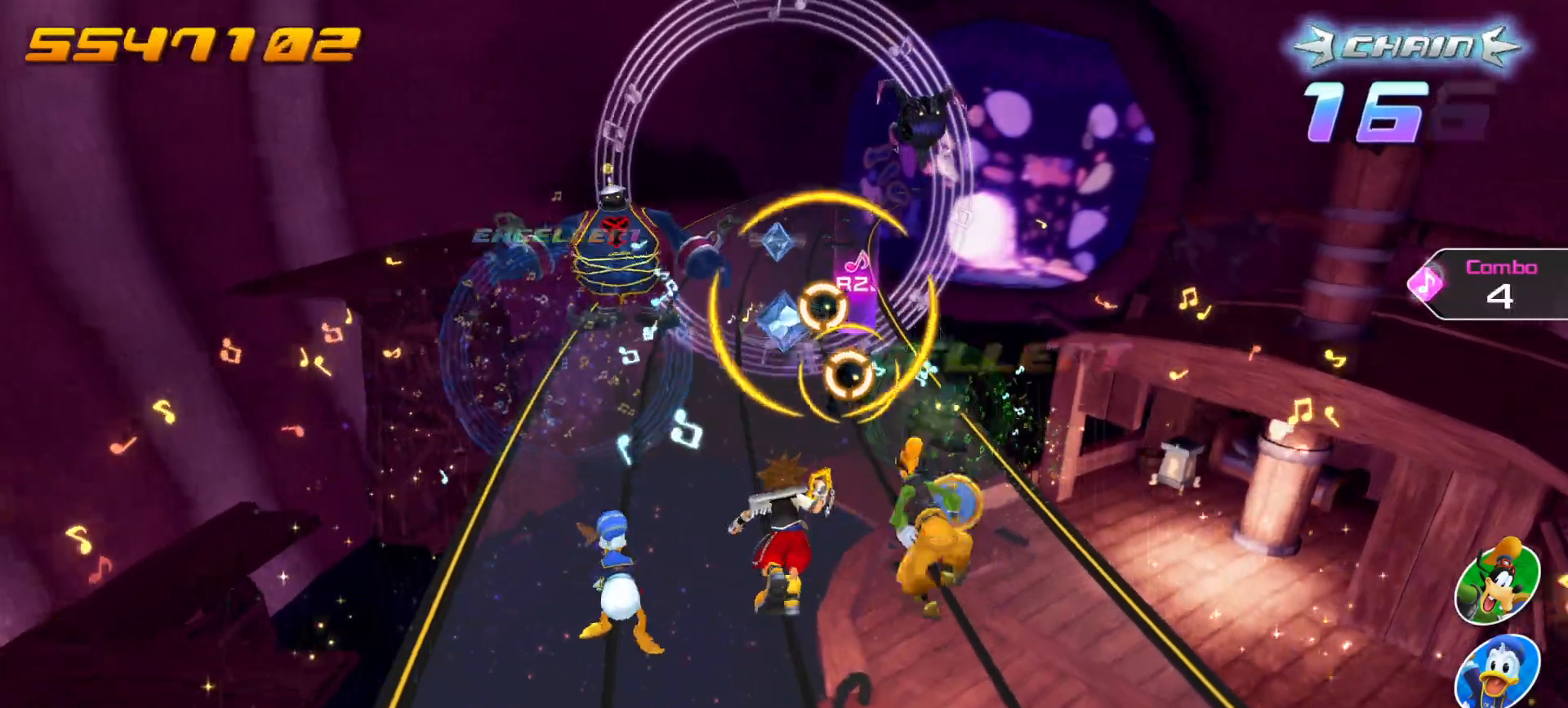
{"buttons": [], "left_stick": "center", "right_stick": "center", "events": [[83, "CROSS", "up"], [183, "CROSS", "down"], [283, "CROSS", "up"]]}
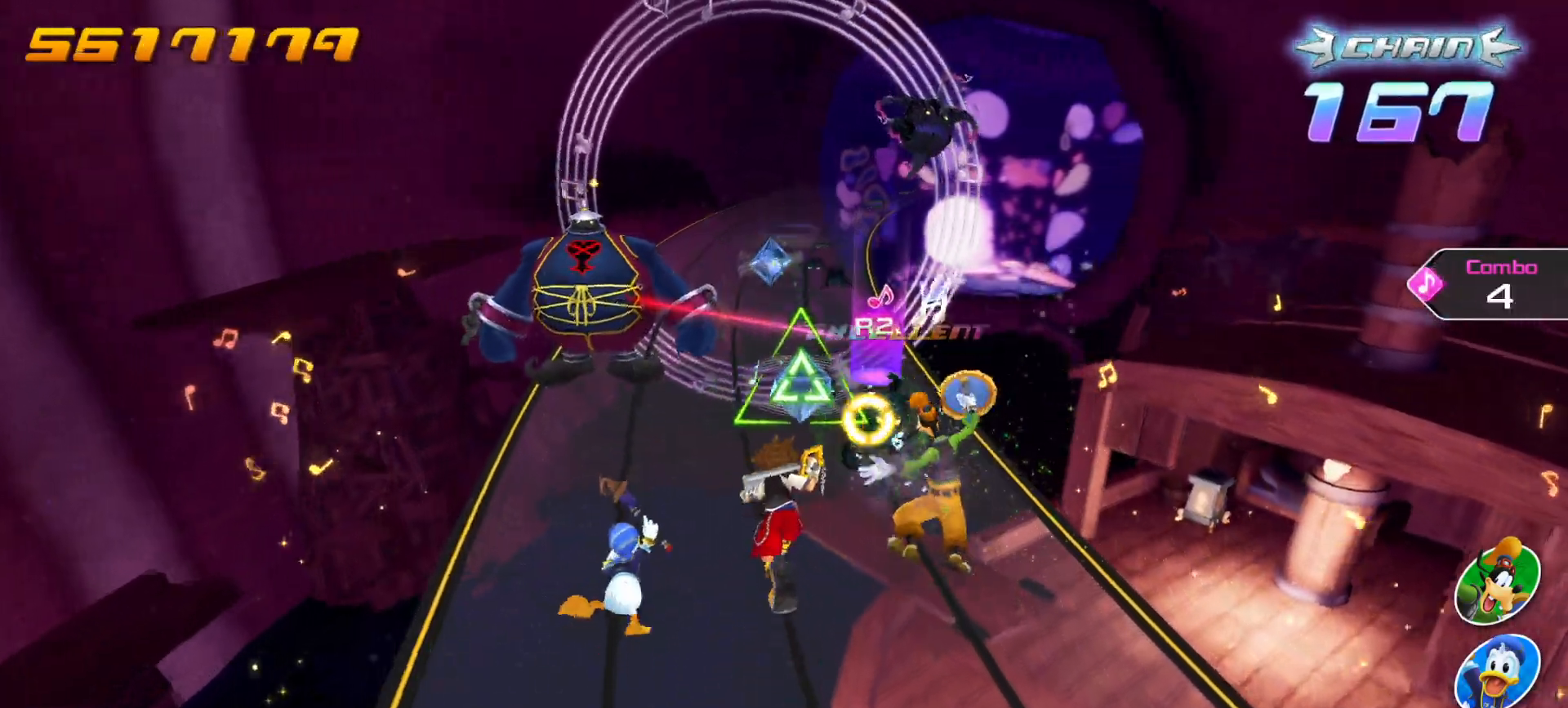
{"buttons": [], "left_stick": "center", "right_stick": "center", "events": [[33, "CROSS", "down"], [117, "CROSS", "up"], [200, "TRIANGLE", "down"], [350, "TRIANGLE", "up"]]}
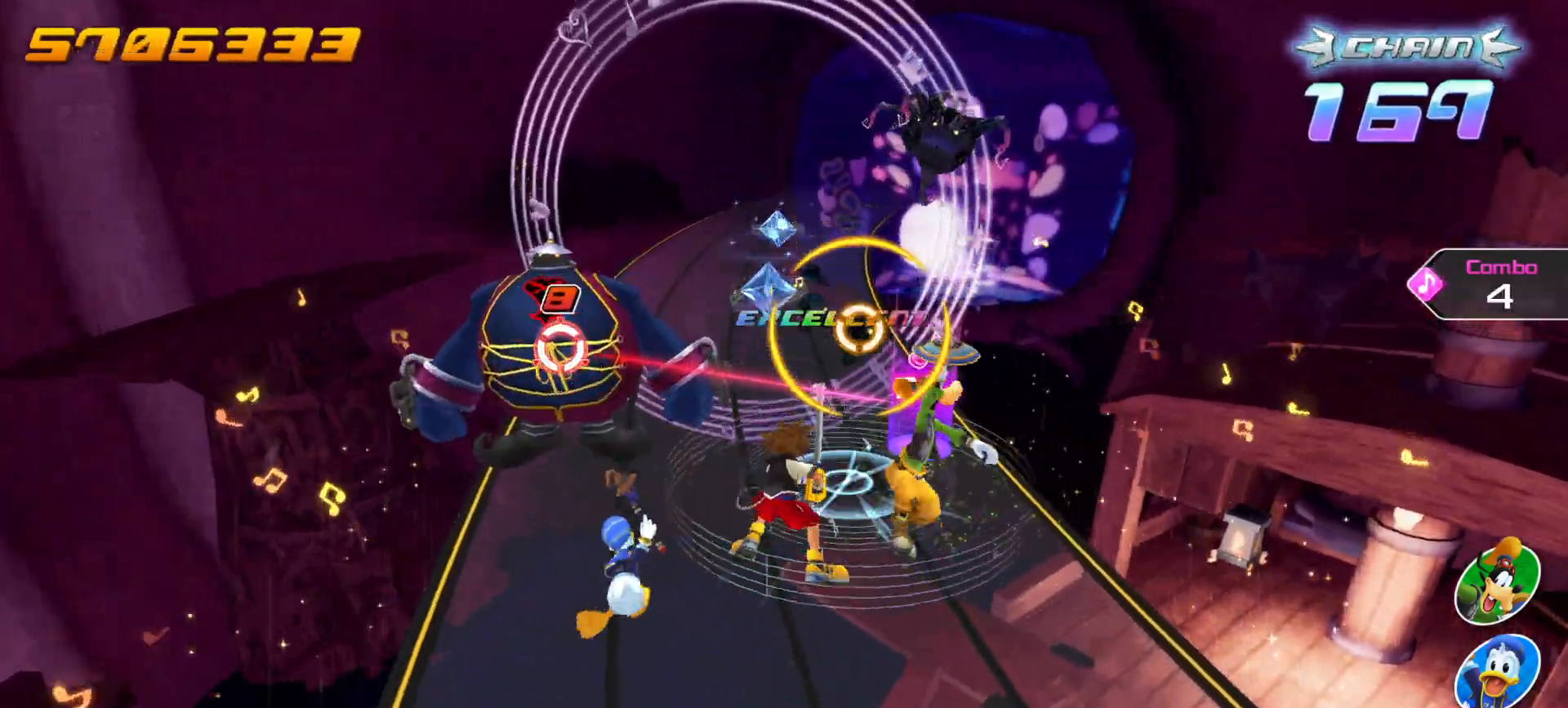
{"buttons": [], "left_stick": "center", "right_stick": "center", "events": [[50, "L1", "down"], [50, "R2", "down"], [183, "R2", "up"], [200, "L1", "up"], [417, "CROSS", "down"], [500, "CROSS", "up"]]}
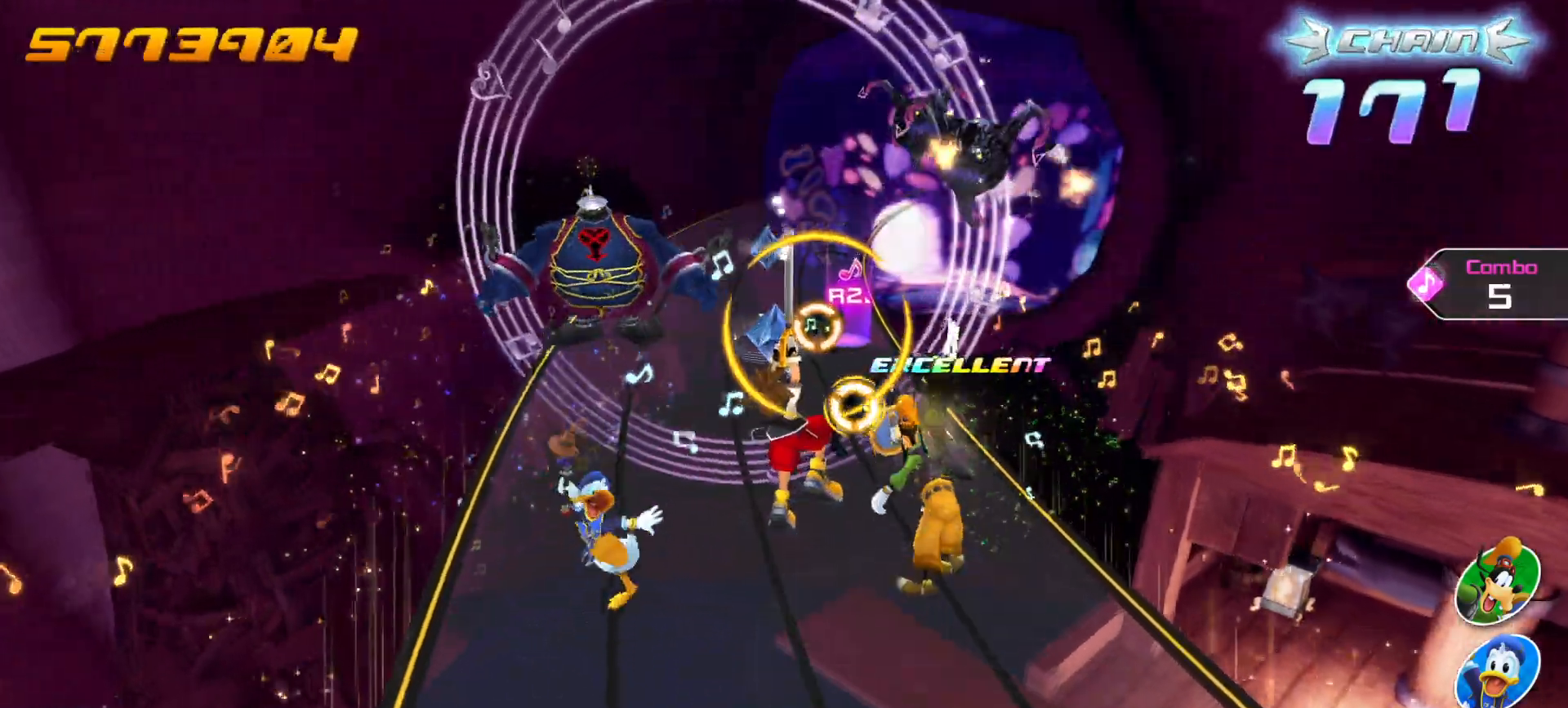
{"buttons": ["CROSS"], "left_stick": "center", "right_stick": "center", "events": [[83, "CROSS", "down"], [200, "CROSS", "up"], [450, "CROSS", "down"]]}
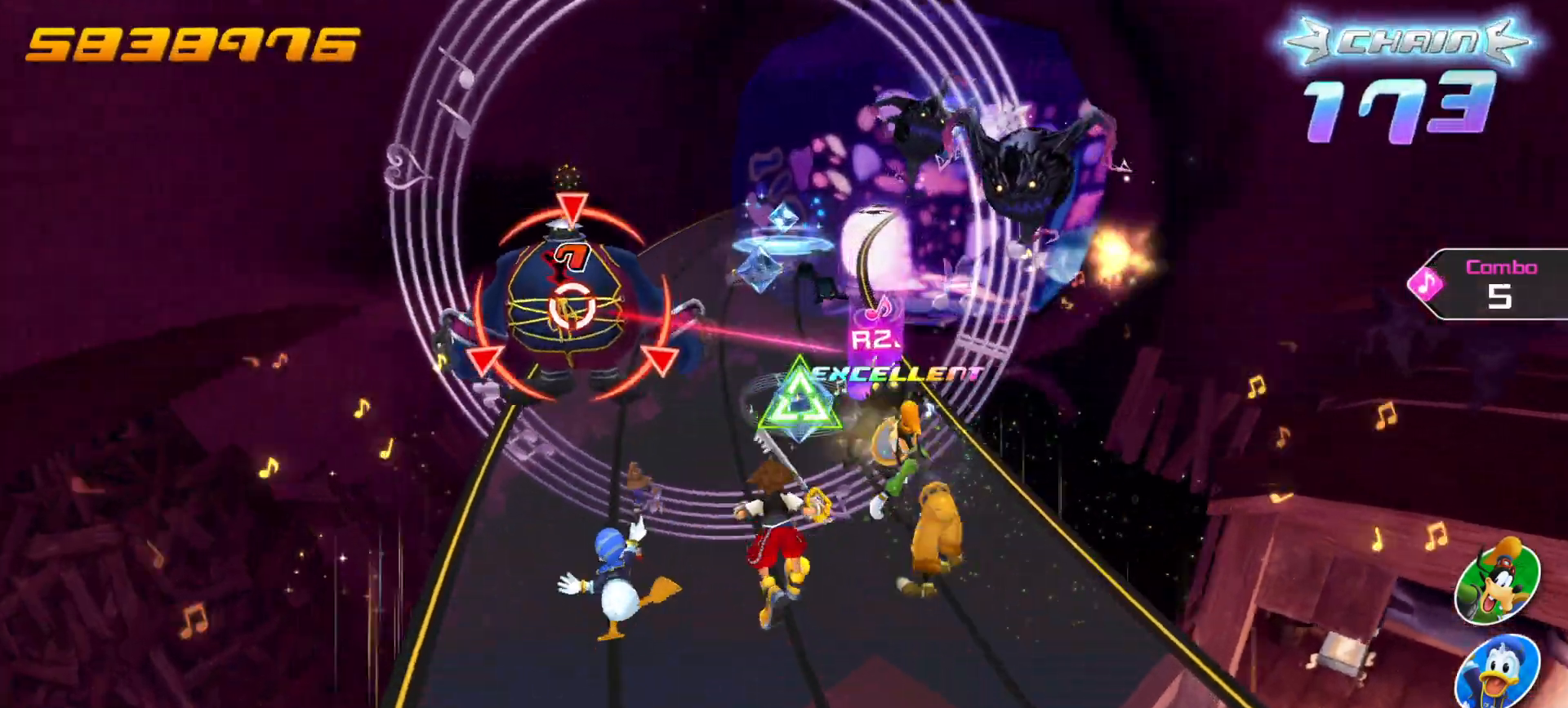
{"buttons": ["L1", "R2"], "left_stick": "center", "right_stick": "center", "events": [[17, "CROSS", "up"], [117, "TRIANGLE", "down"], [250, "TRIANGLE", "up"], [450, "L1", "down"], [450, "R2", "down"]]}
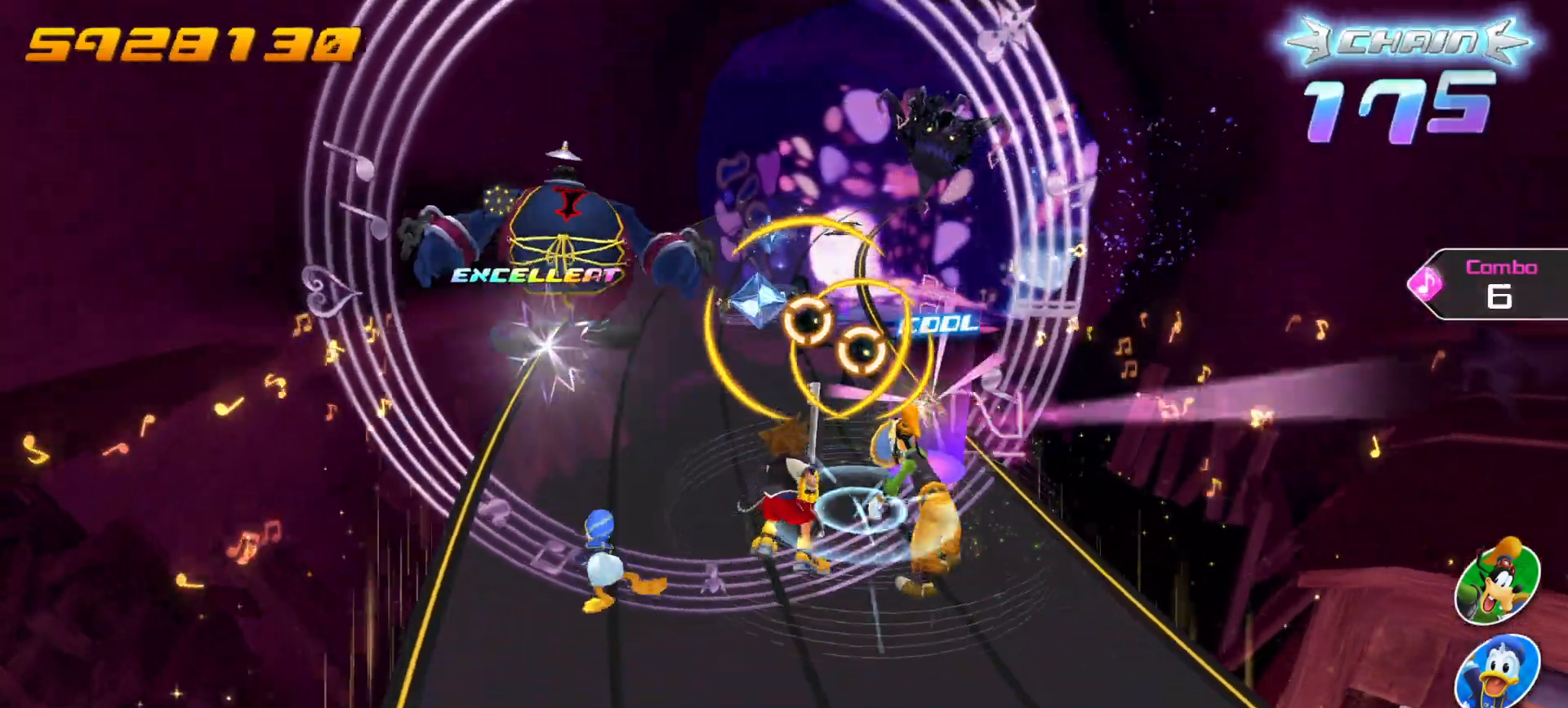
{"buttons": ["CROSS"], "left_stick": "center", "right_stick": "center", "events": [[67, "R2", "up"], [83, "L1", "up"], [317, "CROSS", "down"], [400, "CROSS", "up"], [483, "CROSS", "down"]]}
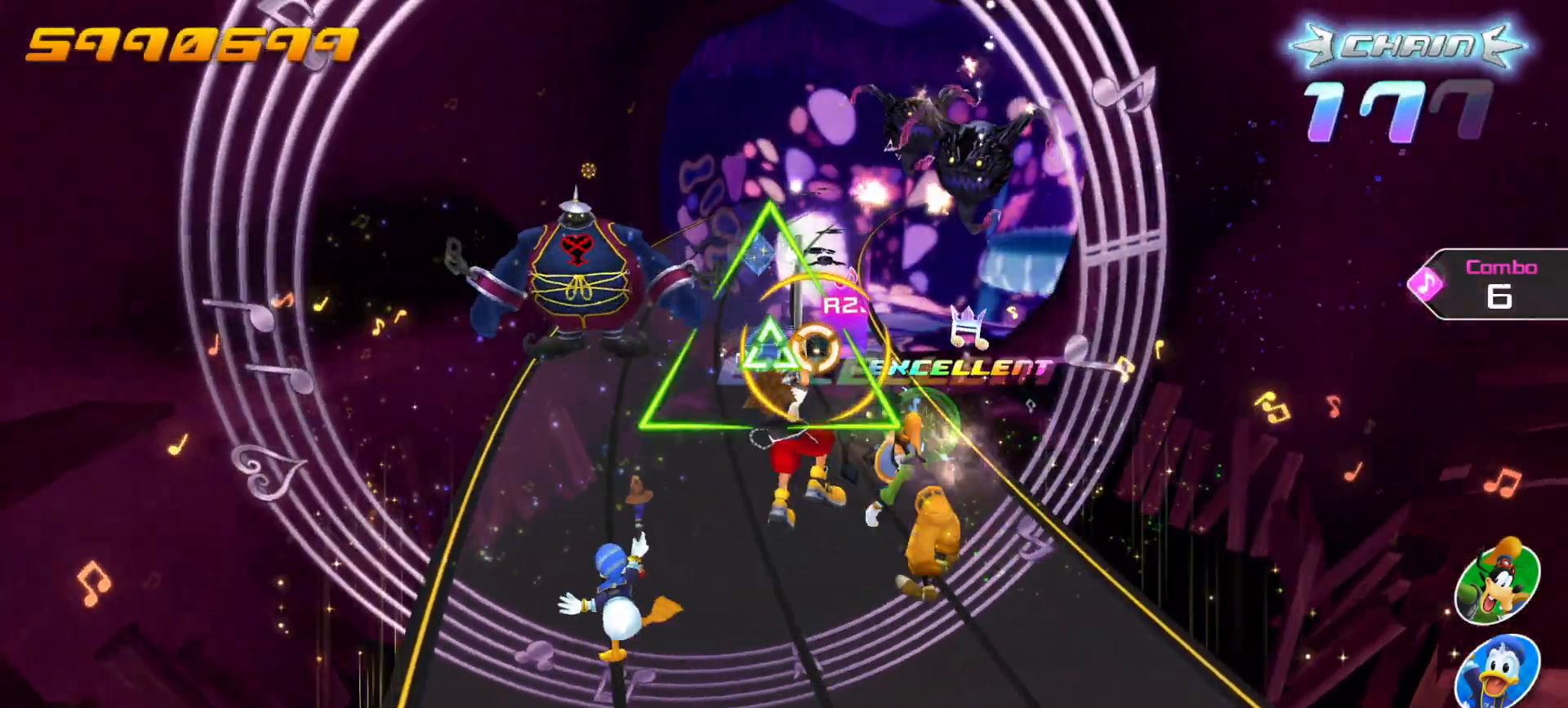
{"buttons": [], "left_stick": "center", "right_stick": "center", "events": [[100, "CROSS", "up"], [350, "CROSS", "down"], [433, "CROSS", "up"]]}
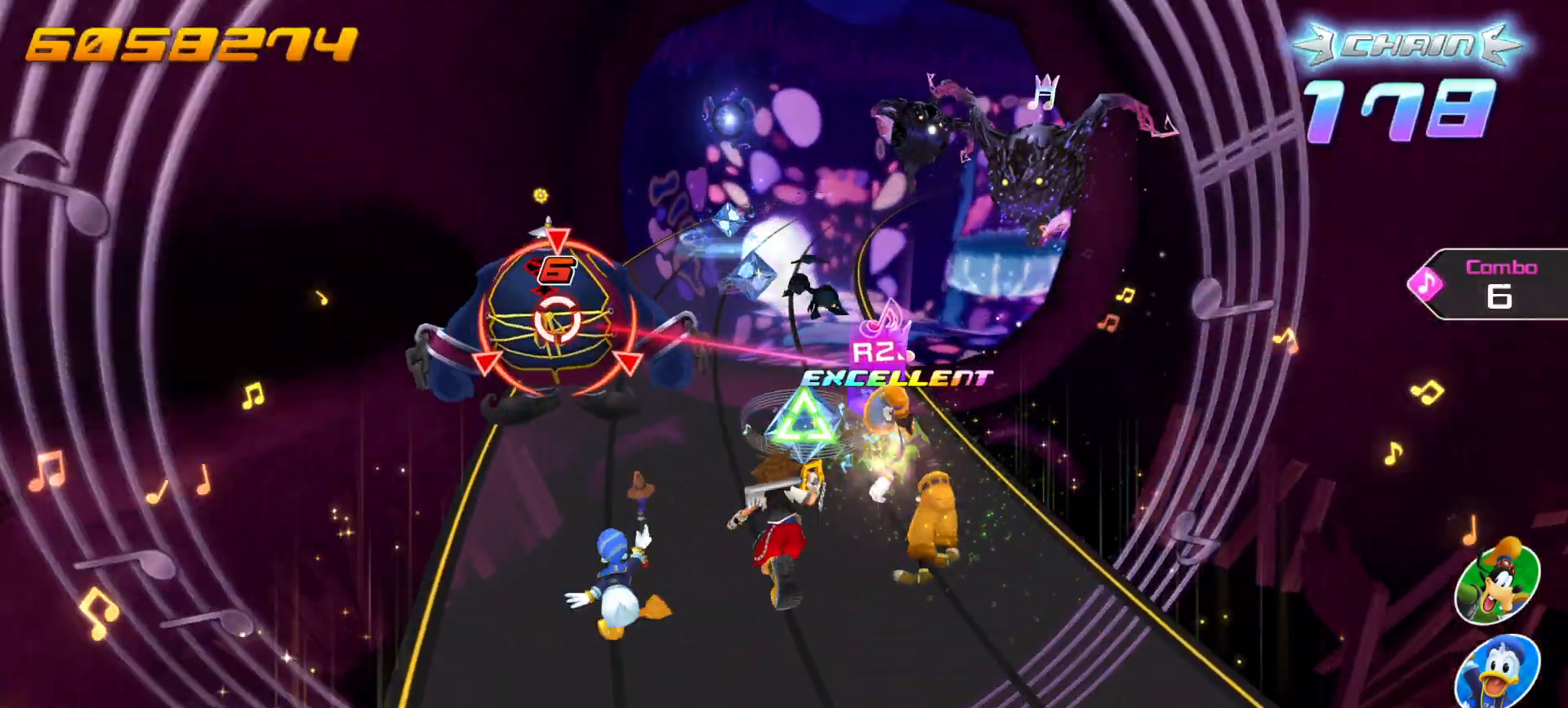
{"buttons": [], "left_stick": "center", "right_stick": "center", "events": [[17, "TRIANGLE", "down"], [150, "TRIANGLE", "up"], [350, "L1", "down"], [350, "R2", "down"], [483, "L1", "up"], [500, "R2", "up"]]}
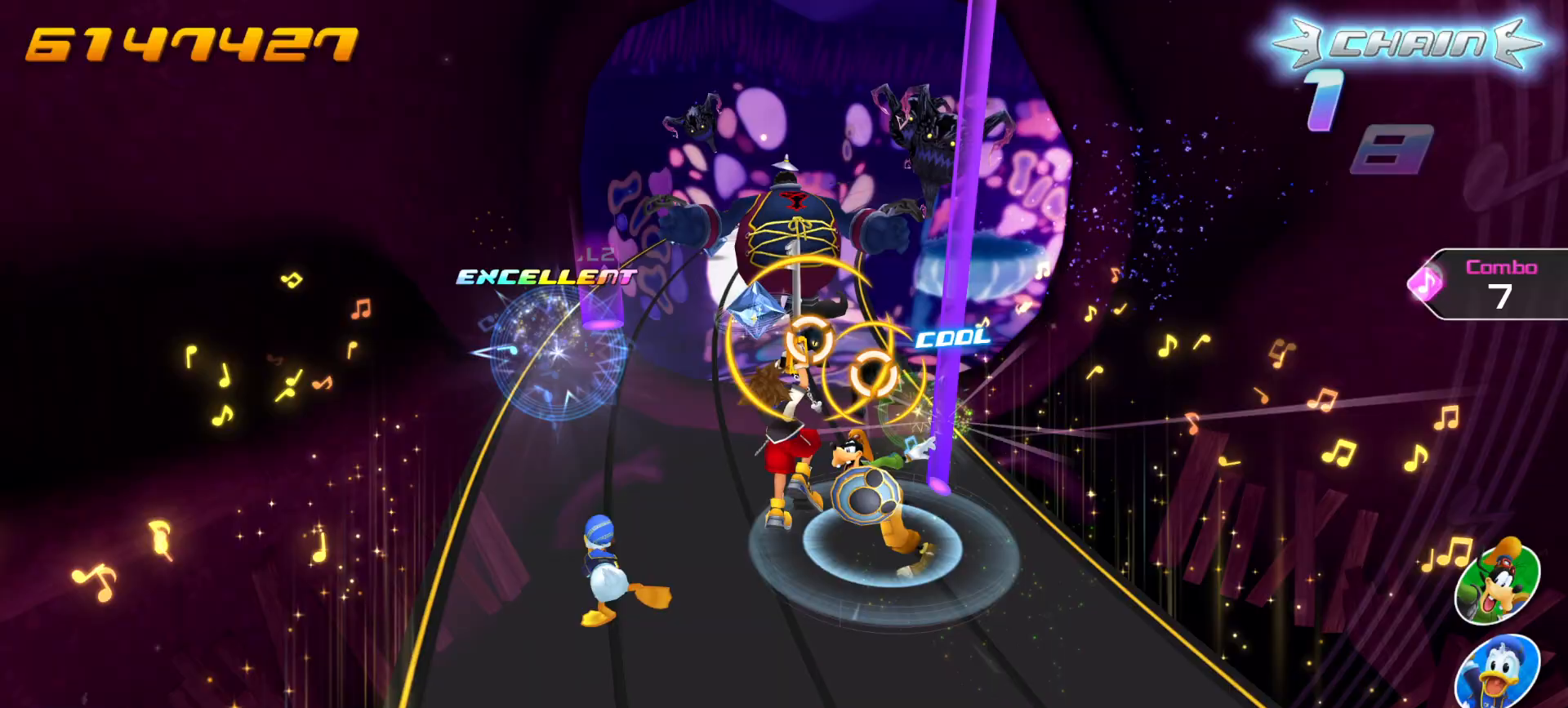
{"buttons": [], "left_stick": "center", "right_stick": "center", "events": [[183, "CROSS", "down"], [283, "CROSS", "up"], [367, "CROSS", "down"], [483, "CROSS", "up"]]}
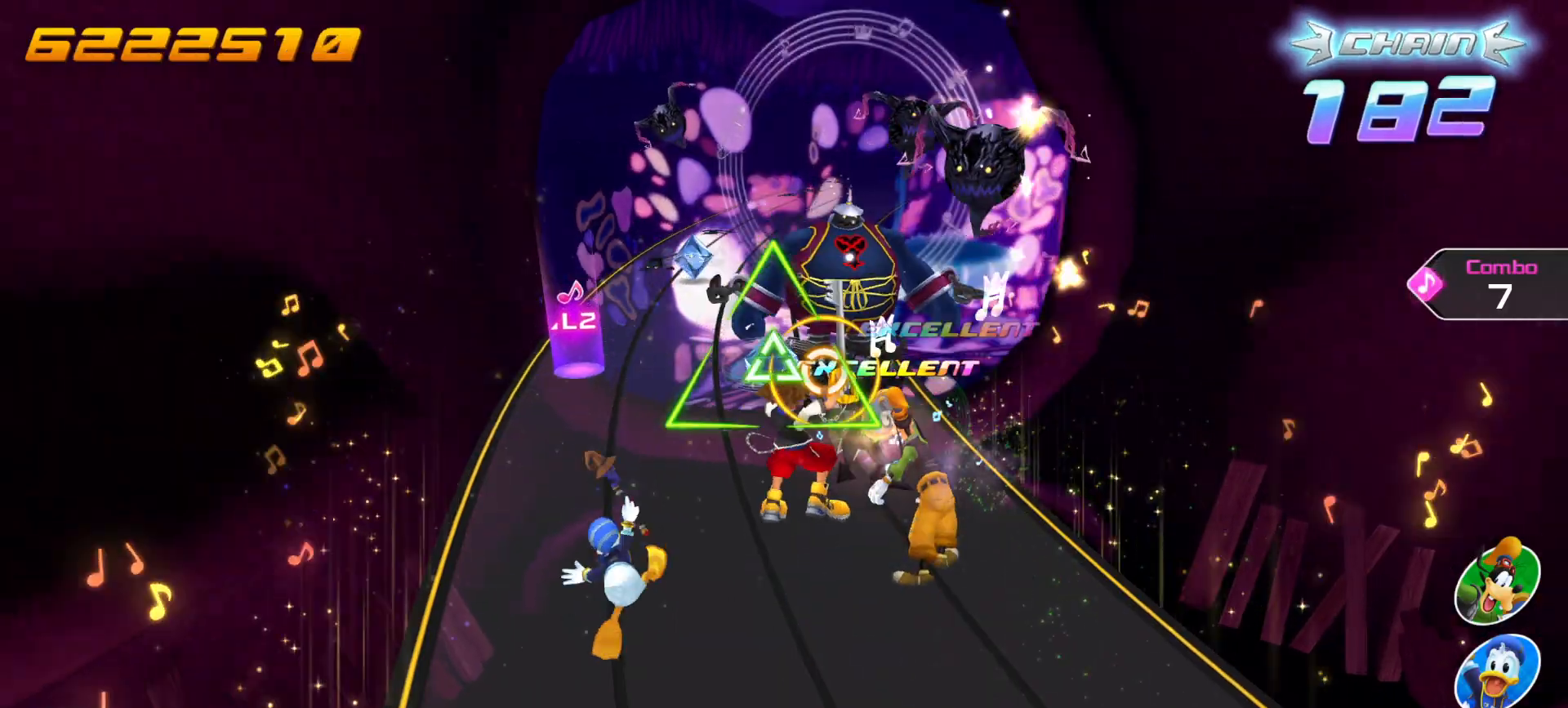
{"buttons": ["TRIANGLE"], "left_stick": "center", "right_stick": "center", "events": [[233, "CROSS", "down"], [333, "CROSS", "up"], [400, "TRIANGLE", "down"]]}
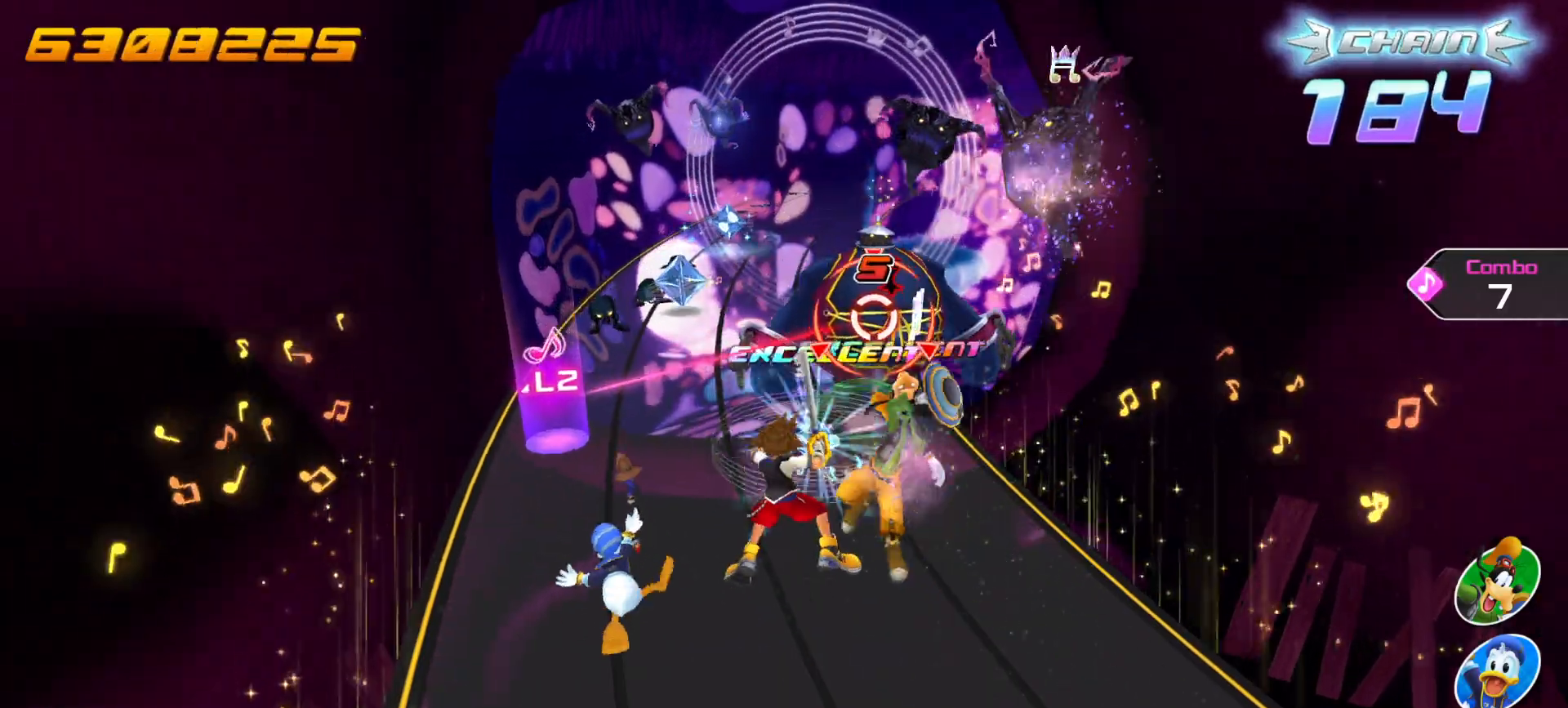
{"buttons": [], "left_stick": "center", "right_stick": "center", "events": [[50, "TRIANGLE", "up"], [233, "L2", "down"], [350, "R1", "down"], [467, "L2", "up"], [483, "R1", "up"]]}
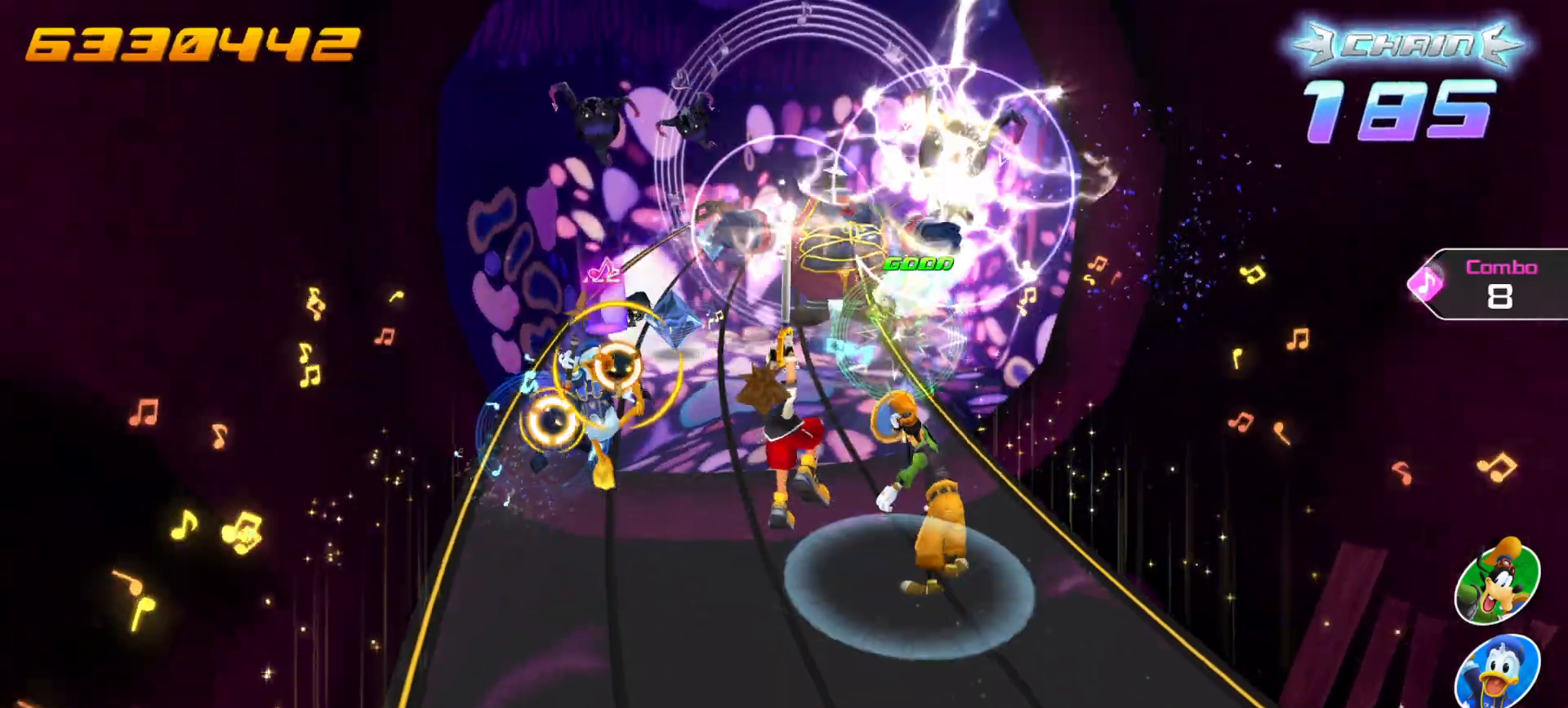
{"buttons": [], "left_stick": "center", "right_stick": "center", "events": [[133, "CROSS", "down"], [233, "CROSS", "up"], [283, "CROSS", "down"], [400, "CROSS", "up"]]}
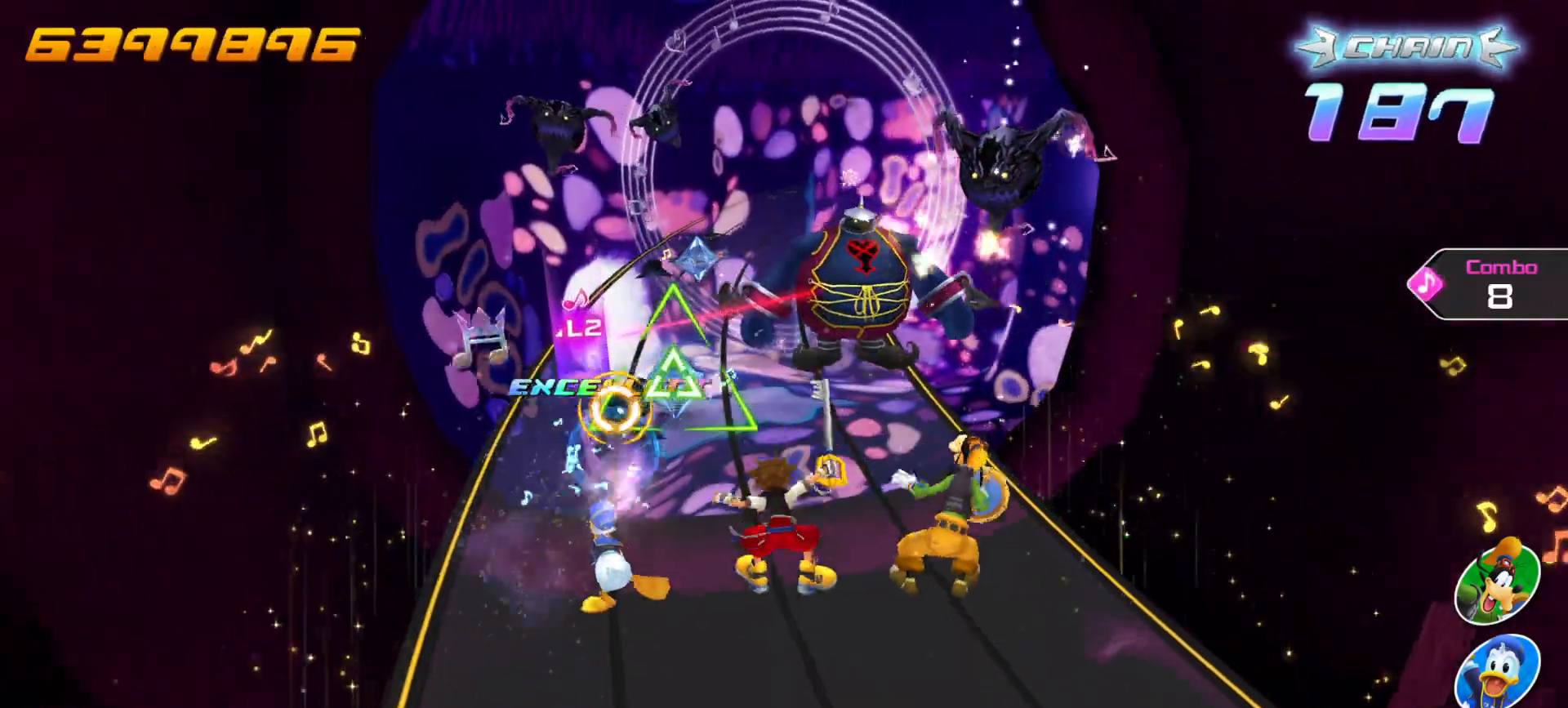
{"buttons": [], "left_stick": "center", "right_stick": "center", "events": [[117, "CROSS", "down"], [200, "CROSS", "up"], [300, "TRIANGLE", "down"], [417, "TRIANGLE", "up"]]}
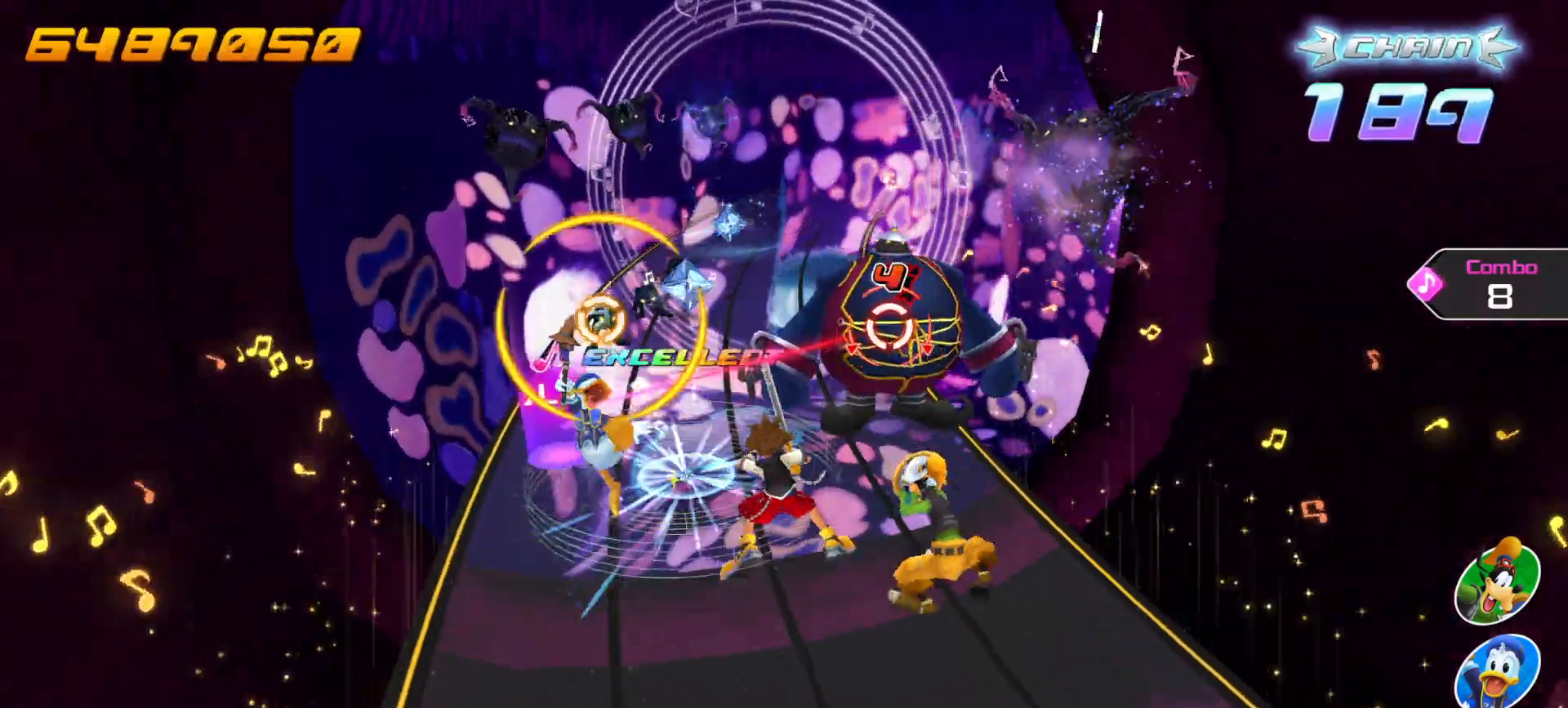
{"buttons": ["CROSS"], "left_stick": "center", "right_stick": "center", "events": [[133, "L2", "down"], [150, "R1", "down"], [250, "R1", "up"], [300, "L2", "up"], [500, "CROSS", "down"]]}
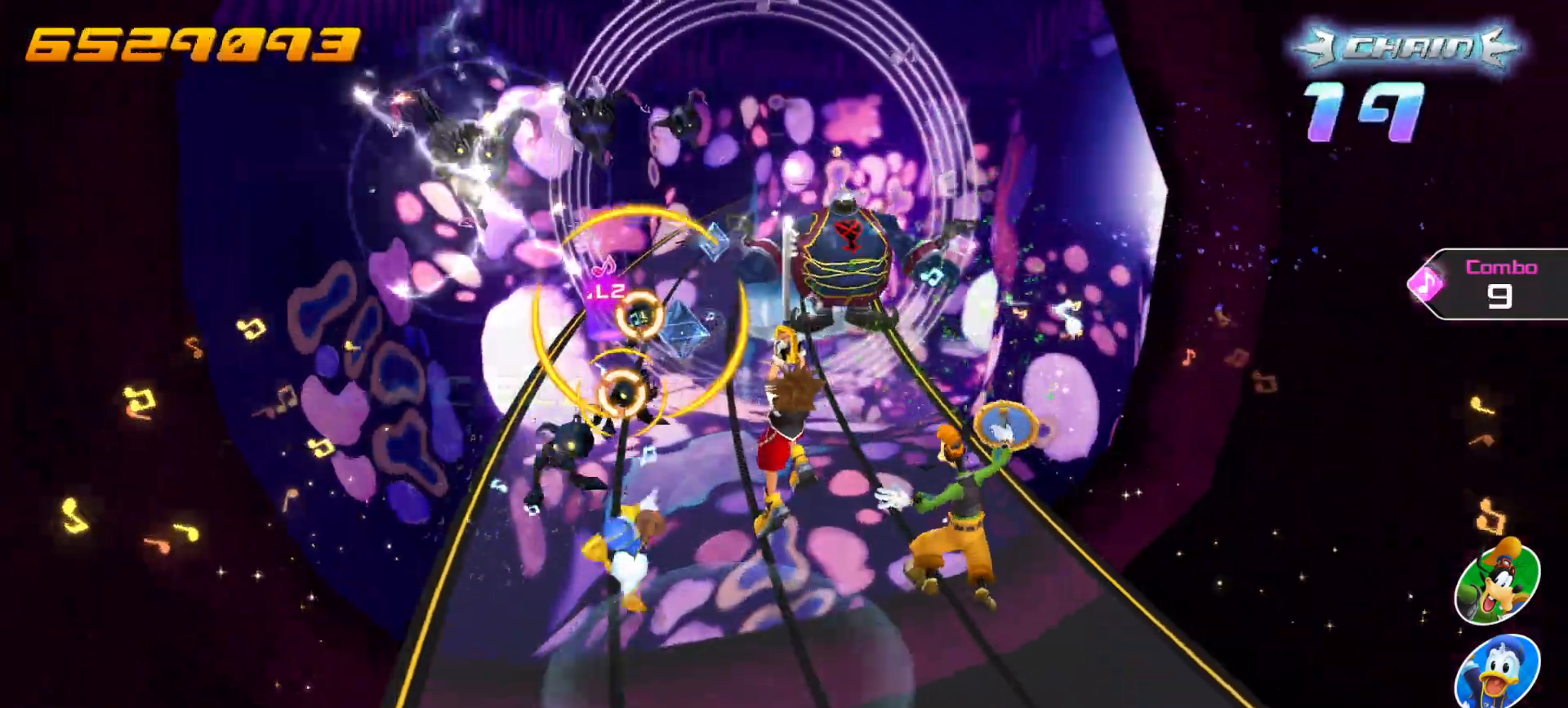
{"buttons": ["CROSS"], "left_stick": "center", "right_stick": "center", "events": [[67, "CROSS", "up"], [183, "CROSS", "down"], [283, "CROSS", "up"], [500, "CROSS", "down"]]}
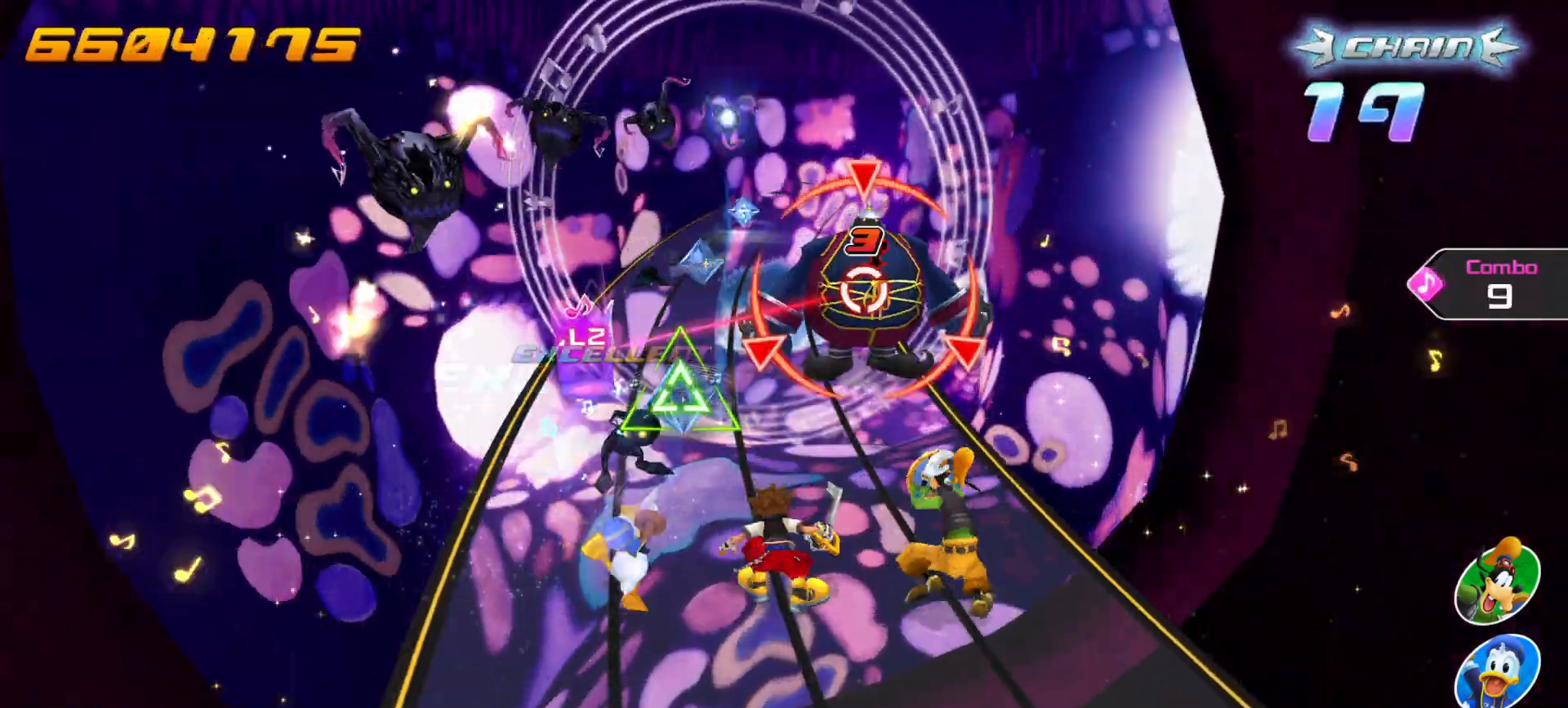
{"buttons": [], "left_stick": "center", "right_stick": "center", "events": [[83, "CROSS", "up"], [183, "TRIANGLE", "down"], [300, "TRIANGLE", "up"]]}
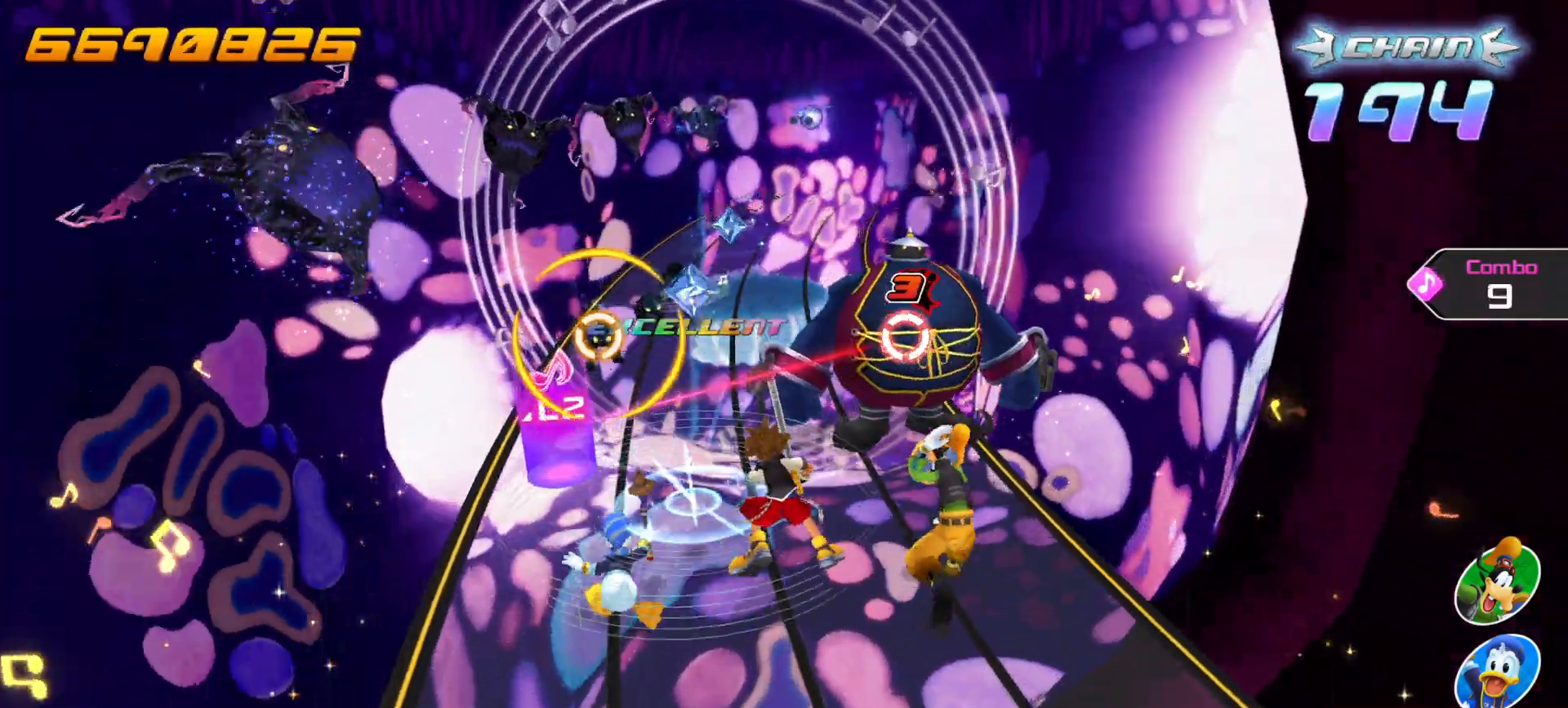
{"buttons": [], "left_stick": "center", "right_stick": "center", "events": [[17, "L2", "down"], [33, "R1", "down"], [133, "R1", "up"], [167, "L2", "up"], [367, "CROSS", "down"], [467, "CROSS", "up"]]}